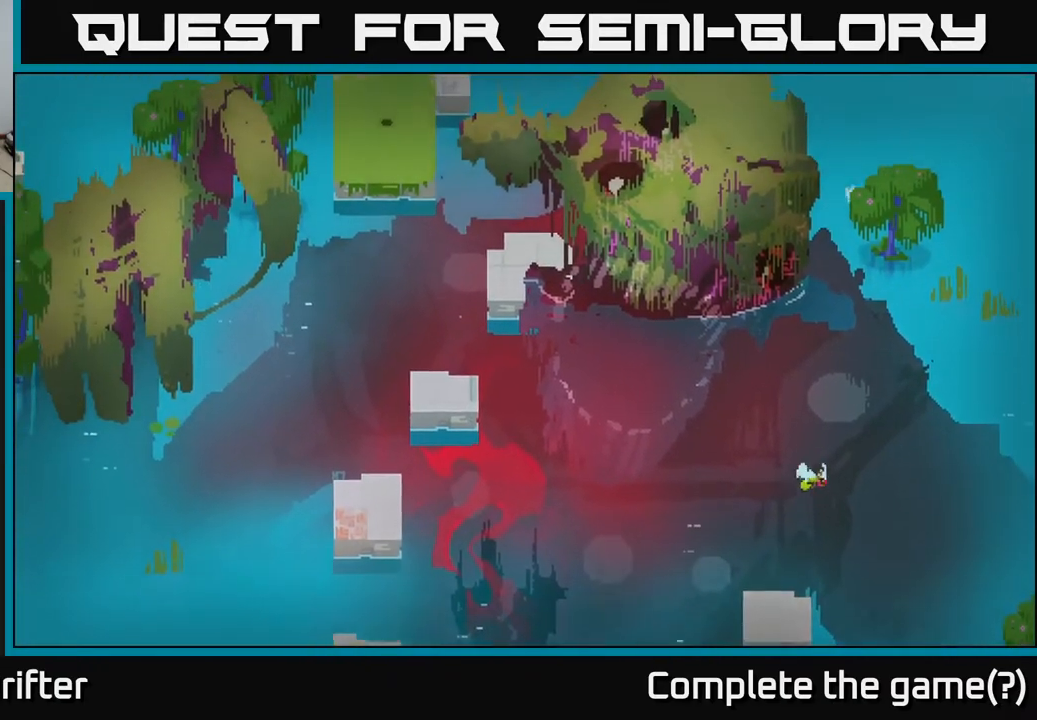
Gameplay with a controller (Xbox layout); each line is a JSON object with the inputs held at the frame after it. "events" lists button and stick changes between this image and that frame as [ms after this image, input, new state], when the widget could be followed in between.
{"buttons": [], "left_stick": "up", "right_stick": "center", "events": [[117, "left_stick", "up-right"], [250, "left_stick", "up-left"], [400, "left_stick", "up"]]}
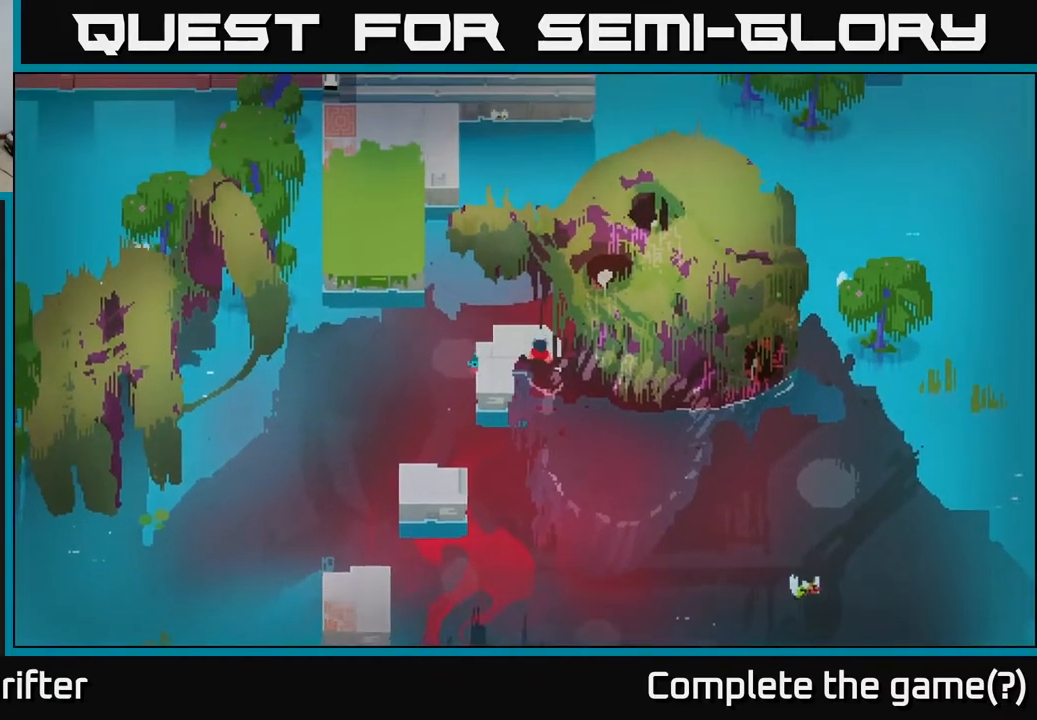
{"buttons": [], "left_stick": "center", "right_stick": "center", "events": [[117, "left_stick", "center"]]}
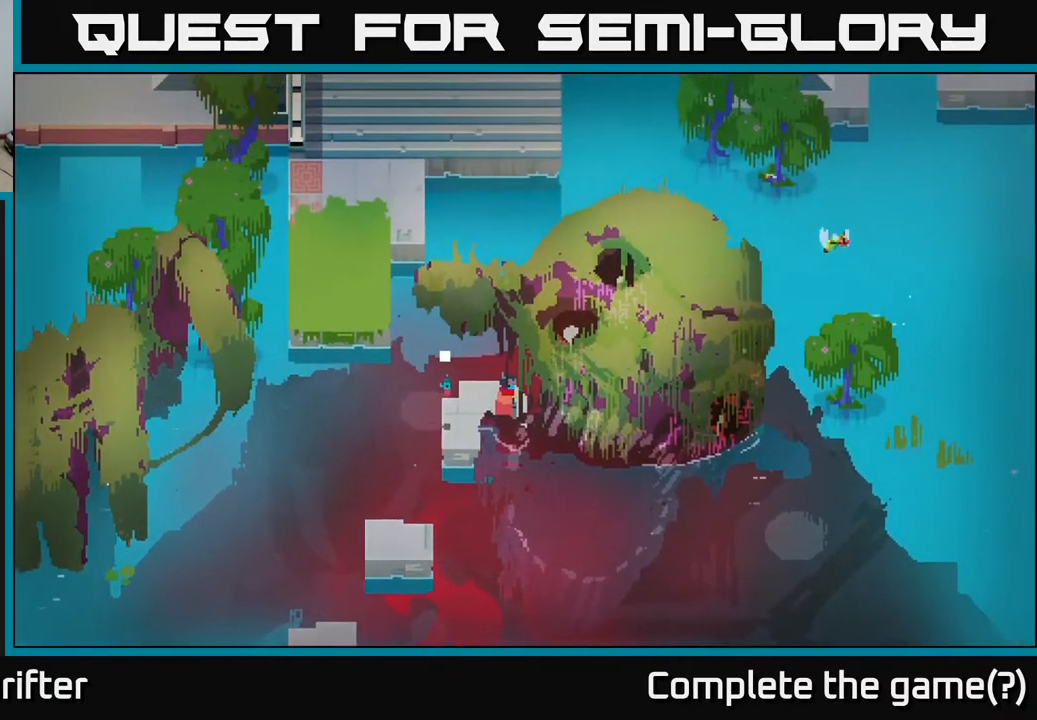
{"buttons": [], "left_stick": "up-left", "right_stick": "center", "events": [[300, "left_stick", "up-left"]]}
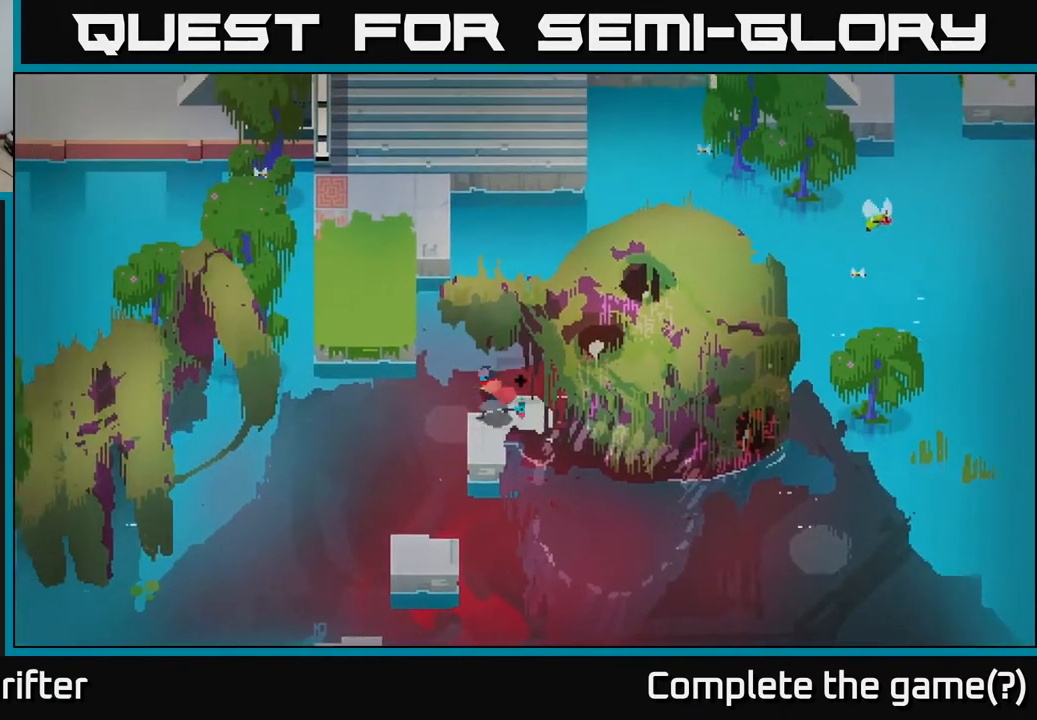
{"buttons": [], "left_stick": "up-right", "right_stick": "center", "events": [[50, "A", "down"], [217, "A", "up"], [317, "left_stick", "up"], [417, "left_stick", "up-right"]]}
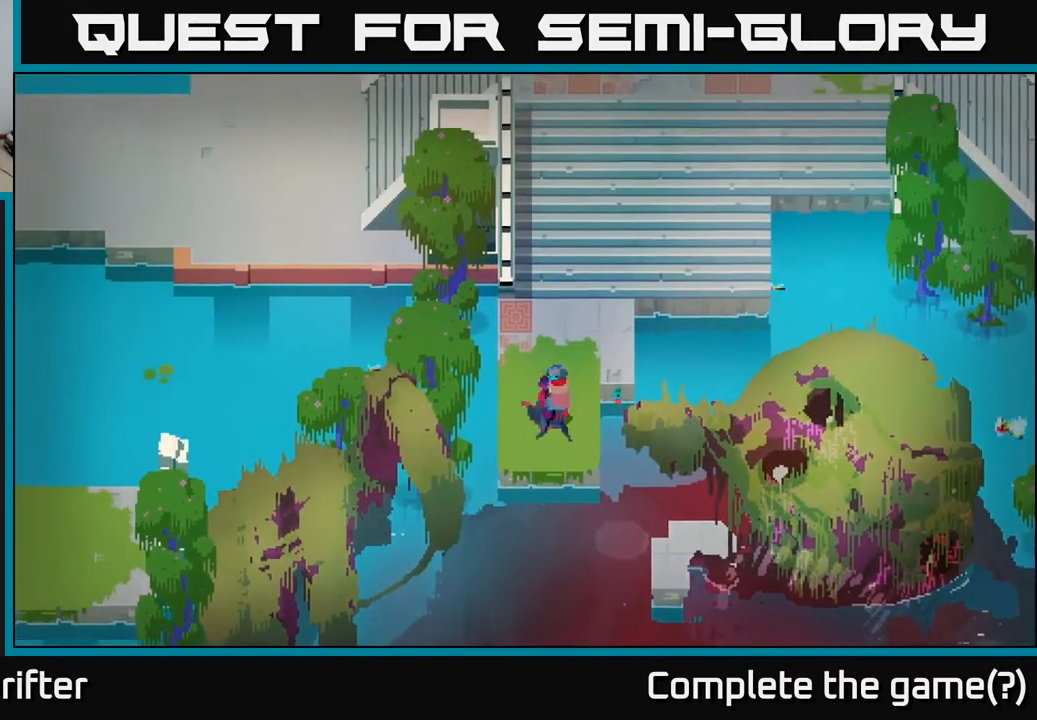
{"buttons": [], "left_stick": "up", "right_stick": "center", "events": [[150, "left_stick", "up"]]}
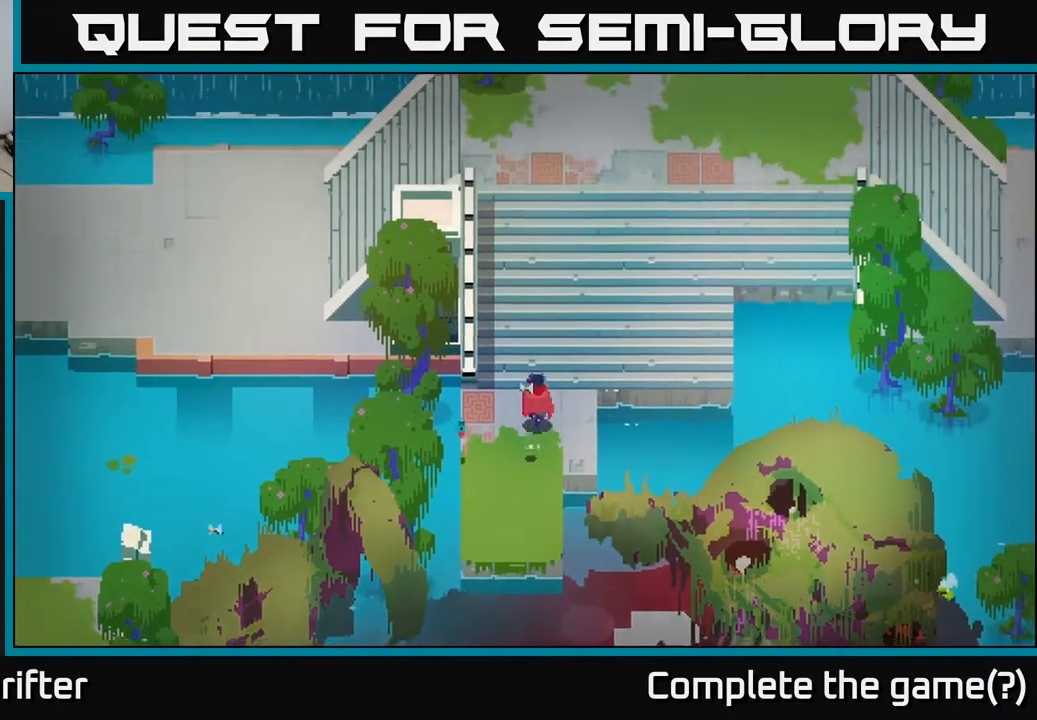
{"buttons": ["A"], "left_stick": "up-right", "right_stick": "center", "events": [[33, "left_stick", "up-right"], [483, "A", "down"]]}
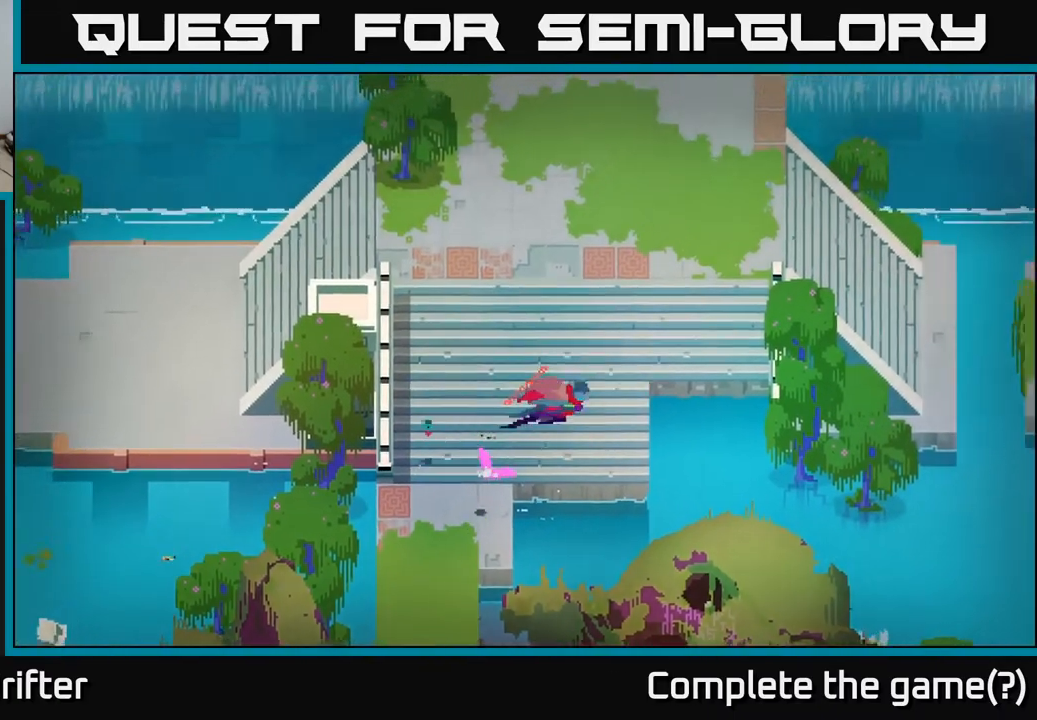
{"buttons": [], "left_stick": "right", "right_stick": "center", "events": [[117, "A", "up"], [233, "A", "down"], [350, "A", "up"], [433, "left_stick", "right"]]}
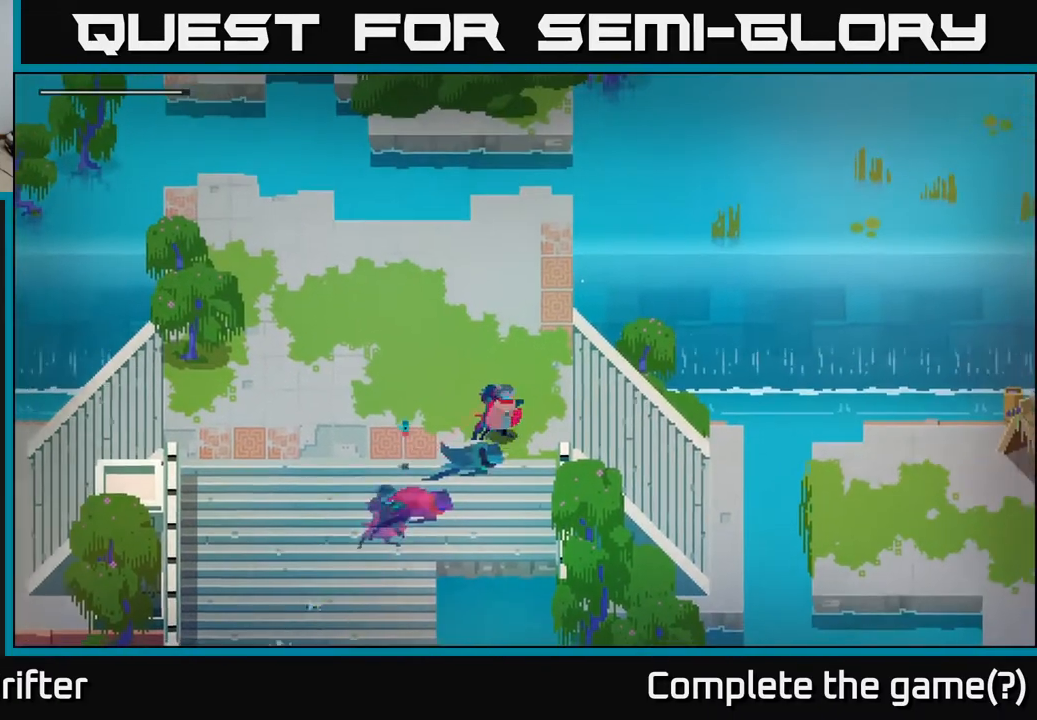
{"buttons": [], "left_stick": "right", "right_stick": "center", "events": [[50, "left_stick", "down-right"], [233, "left_stick", "right"]]}
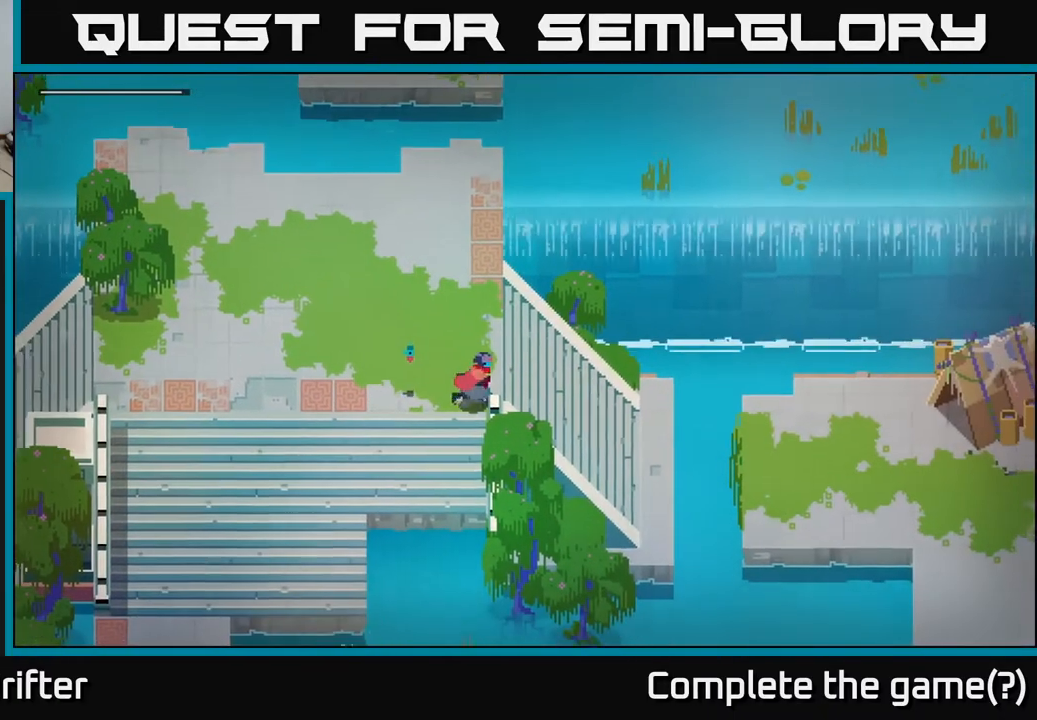
{"buttons": [], "left_stick": "up-right", "right_stick": "center", "events": [[367, "left_stick", "up-right"]]}
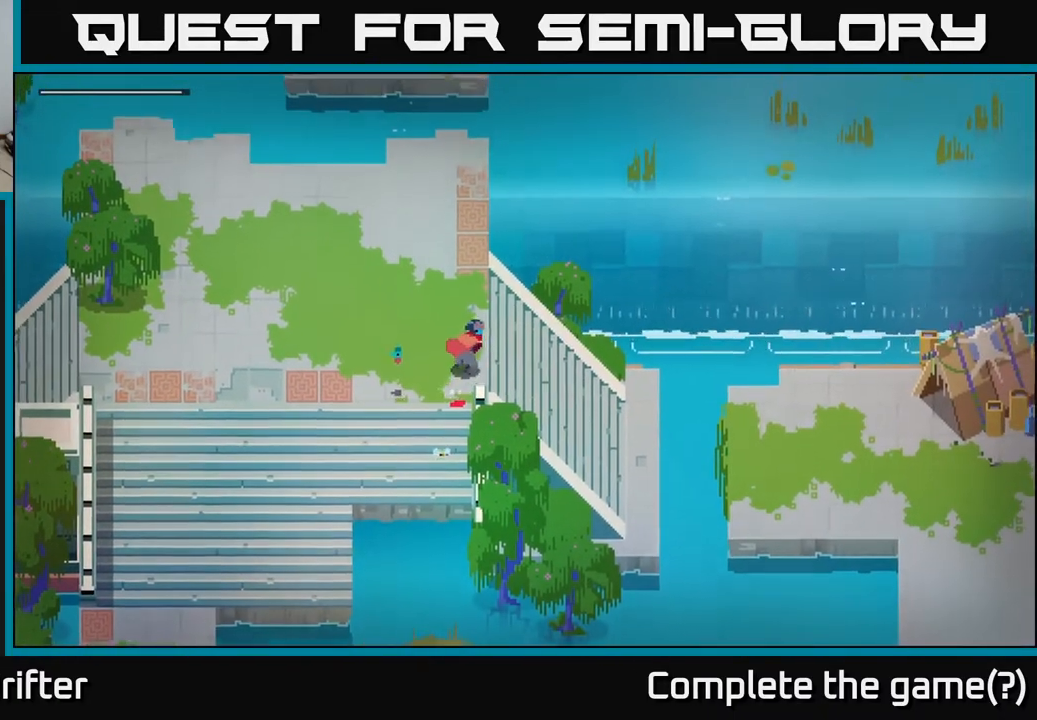
{"buttons": [], "left_stick": "right", "right_stick": "center", "events": [[150, "left_stick", "right"]]}
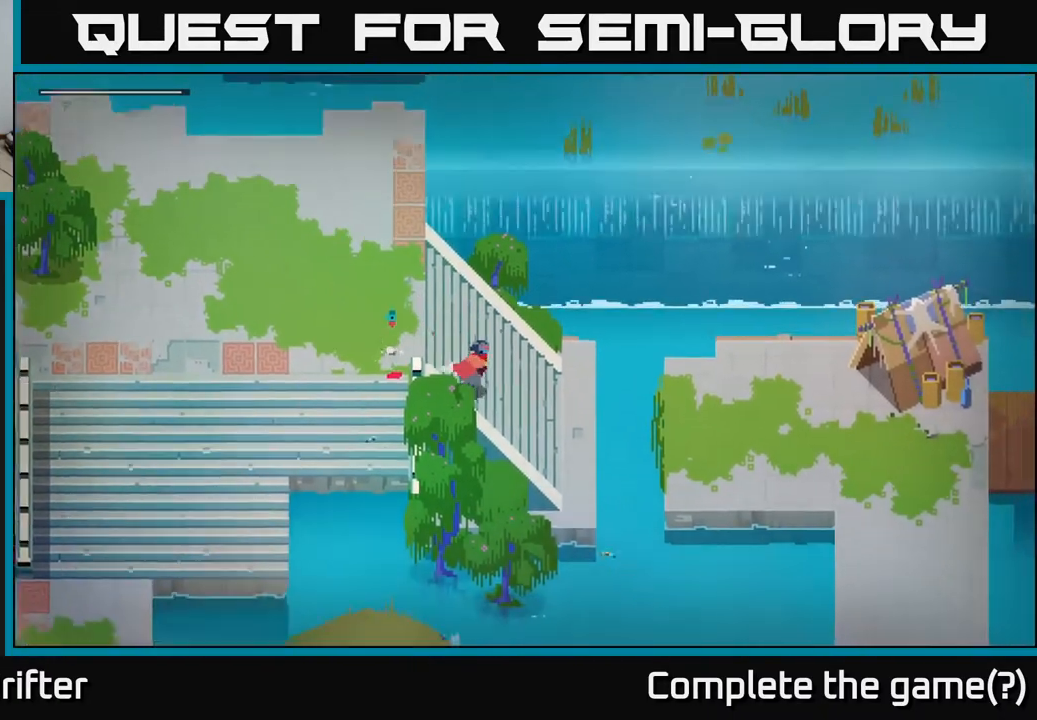
{"buttons": [], "left_stick": "right", "right_stick": "center", "events": []}
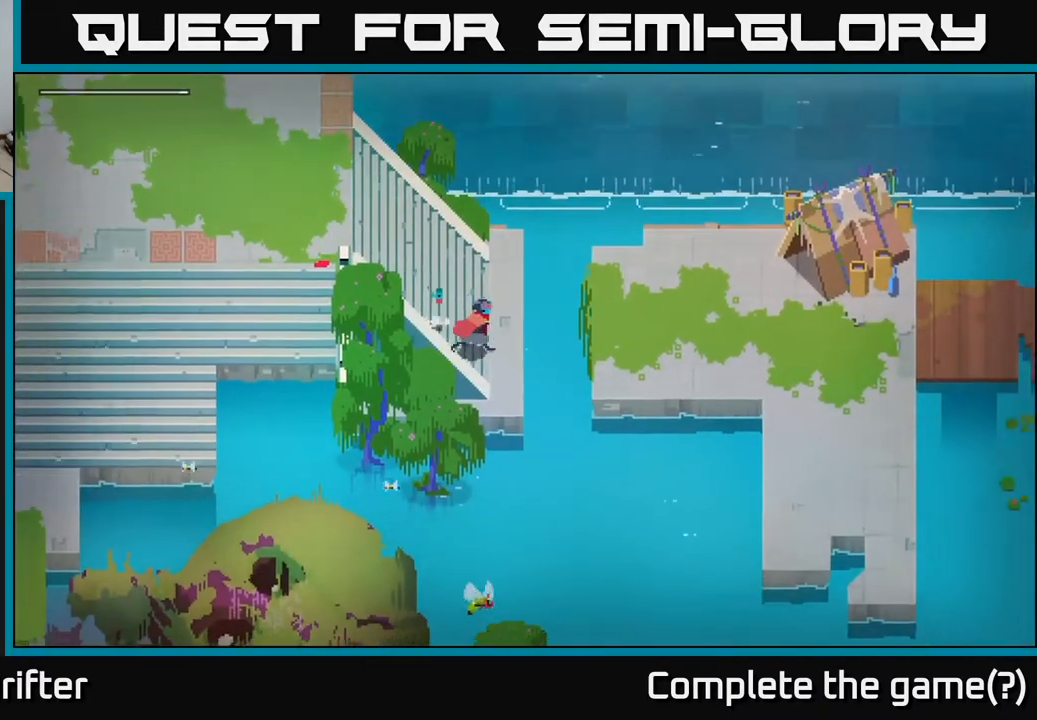
{"buttons": [], "left_stick": "down-left", "right_stick": "center", "events": [[33, "left_stick", "down-right"], [283, "left_stick", "down"], [467, "left_stick", "down-left"]]}
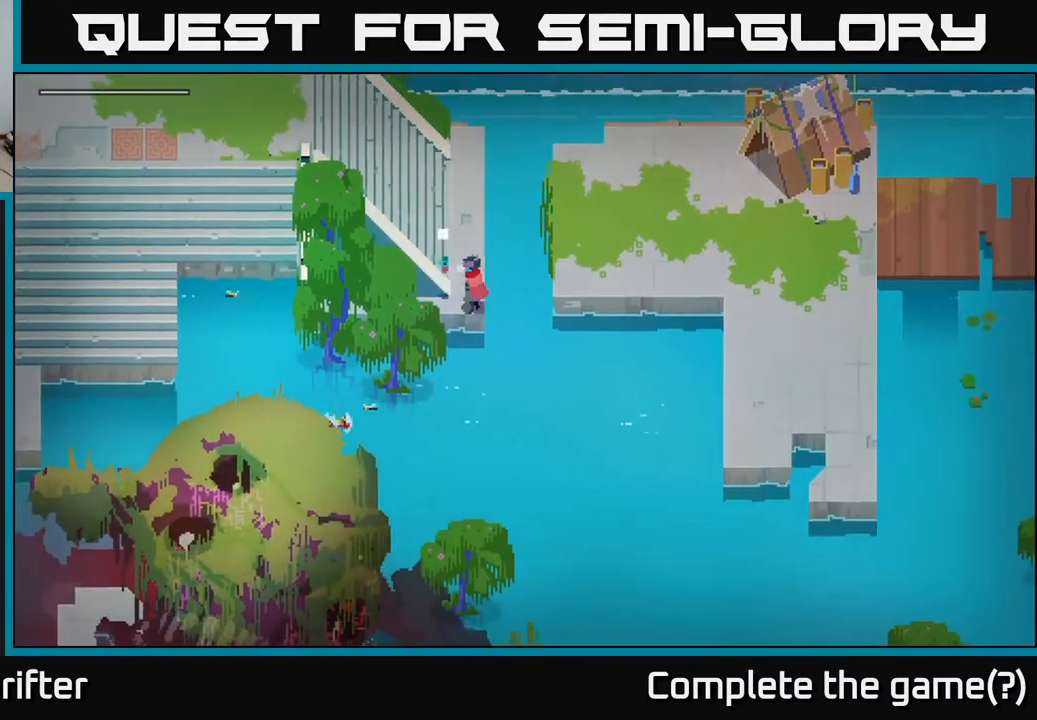
{"buttons": [], "left_stick": "left", "right_stick": "center", "events": [[67, "left_stick", "left"]]}
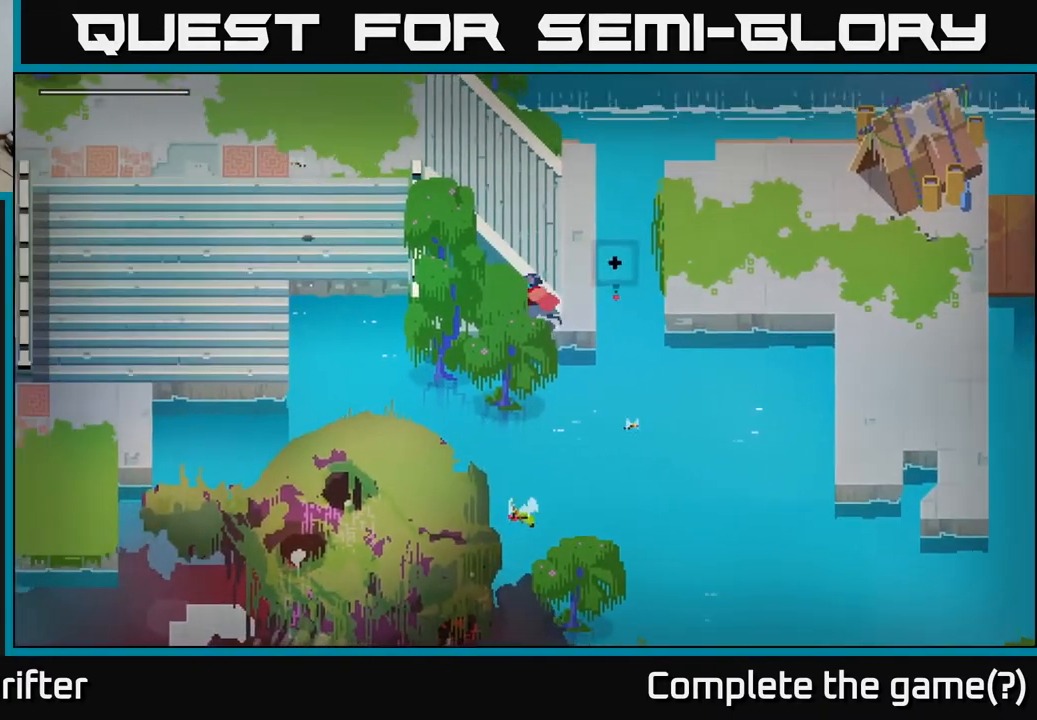
{"buttons": [], "left_stick": "down-left", "right_stick": "center", "events": [[233, "left_stick", "down-left"], [283, "X", "down"], [450, "X", "up"]]}
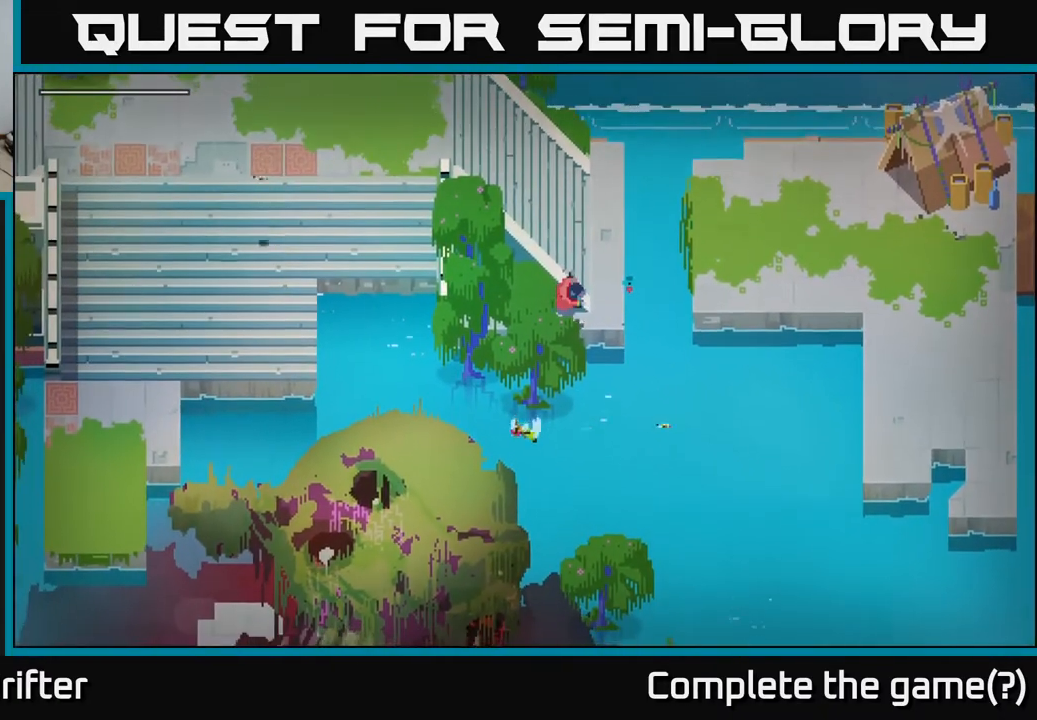
{"buttons": ["A"], "left_stick": "right", "right_stick": "center", "events": [[33, "left_stick", "center"], [117, "left_stick", "right"], [467, "A", "down"]]}
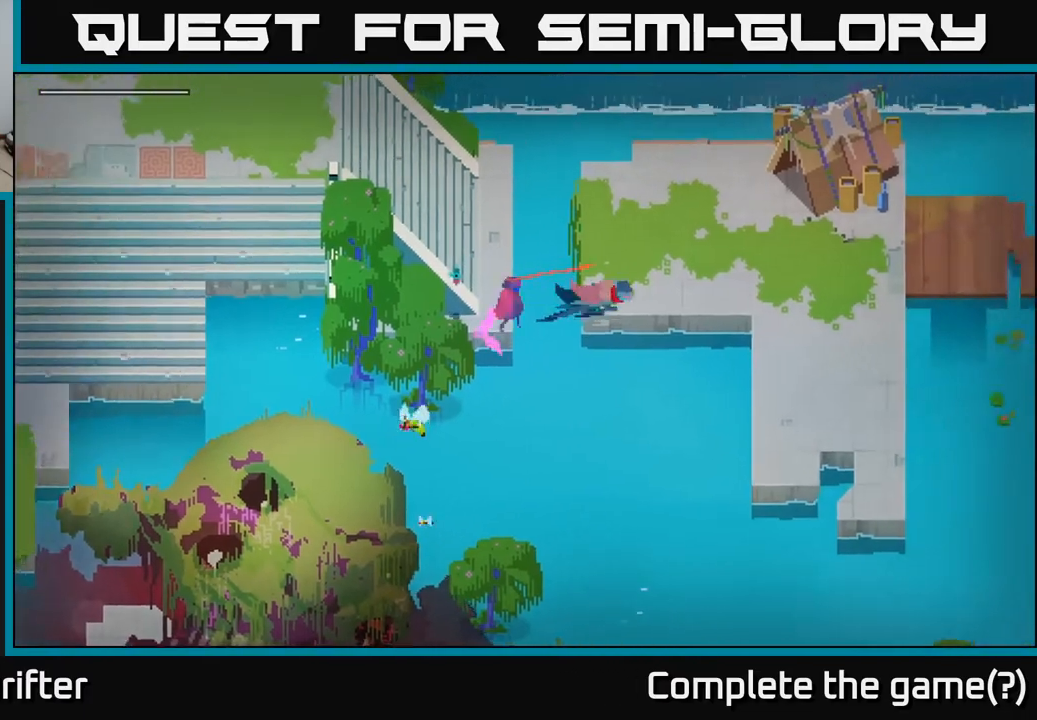
{"buttons": [], "left_stick": "right", "right_stick": "center", "events": [[117, "A", "up"]]}
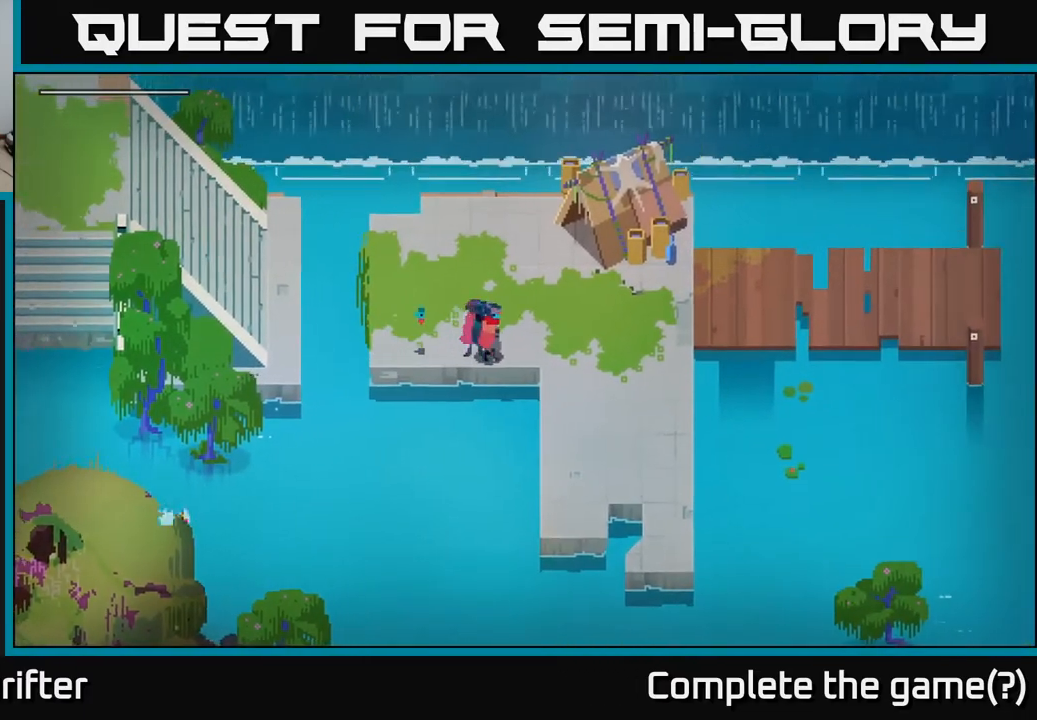
{"buttons": [], "left_stick": "down-right", "right_stick": "center", "events": [[267, "left_stick", "down-right"]]}
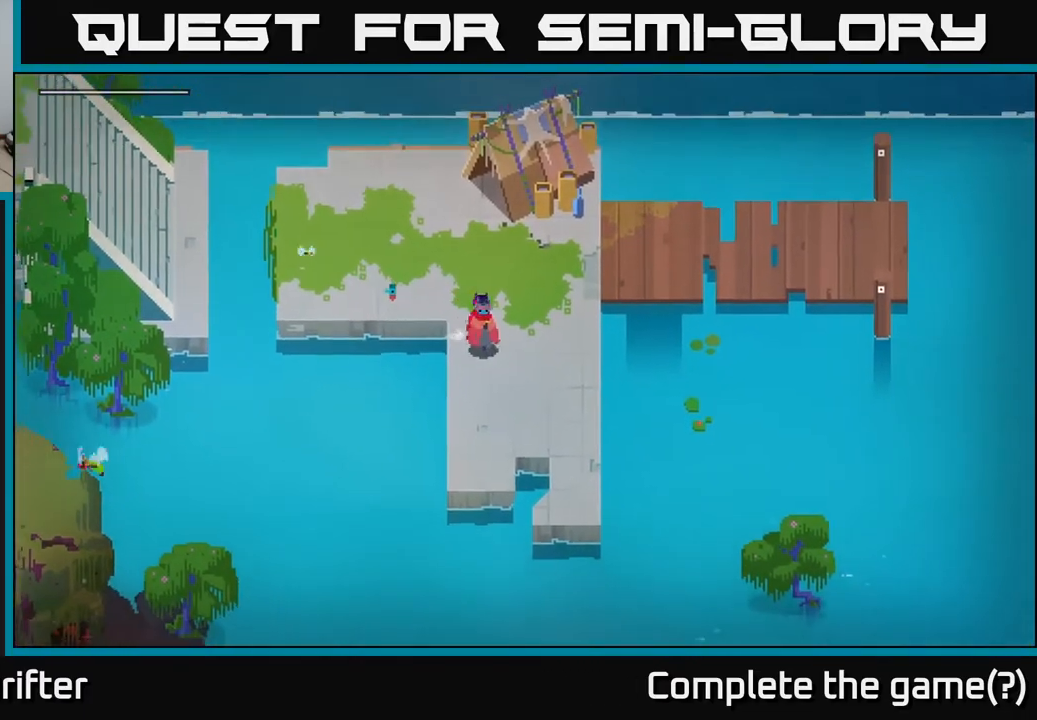
{"buttons": [], "left_stick": "down", "right_stick": "down", "events": [[50, "left_stick", "down"], [133, "right_stick", "down"]]}
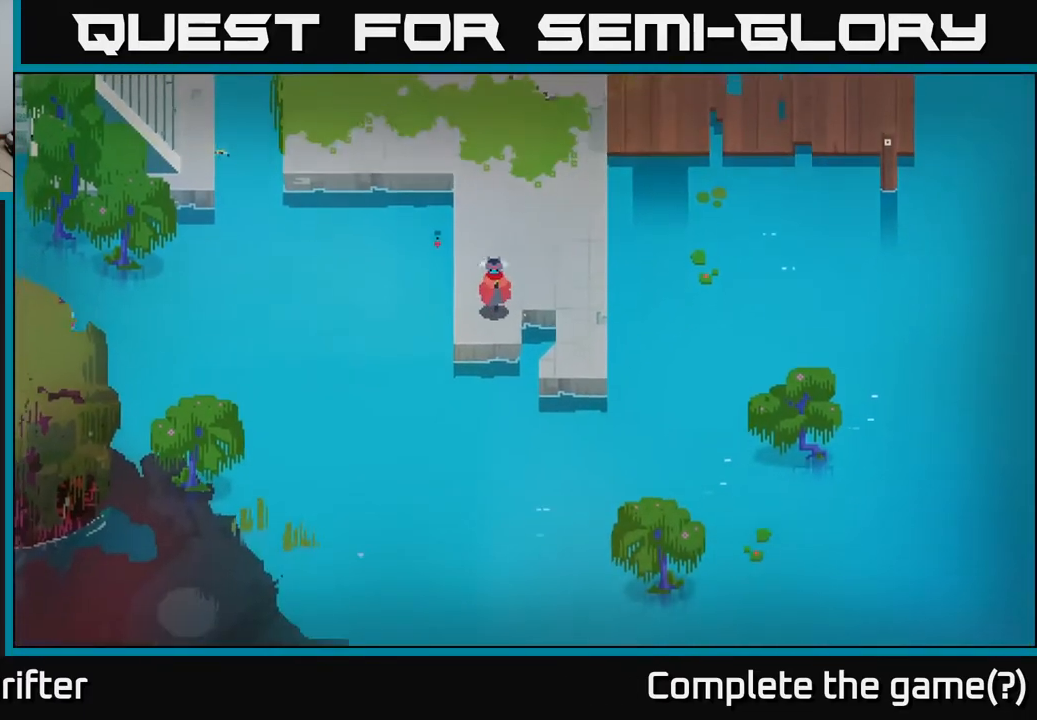
{"buttons": [], "left_stick": "center", "right_stick": "down", "events": [[100, "left_stick", "down-left"], [467, "left_stick", "center"]]}
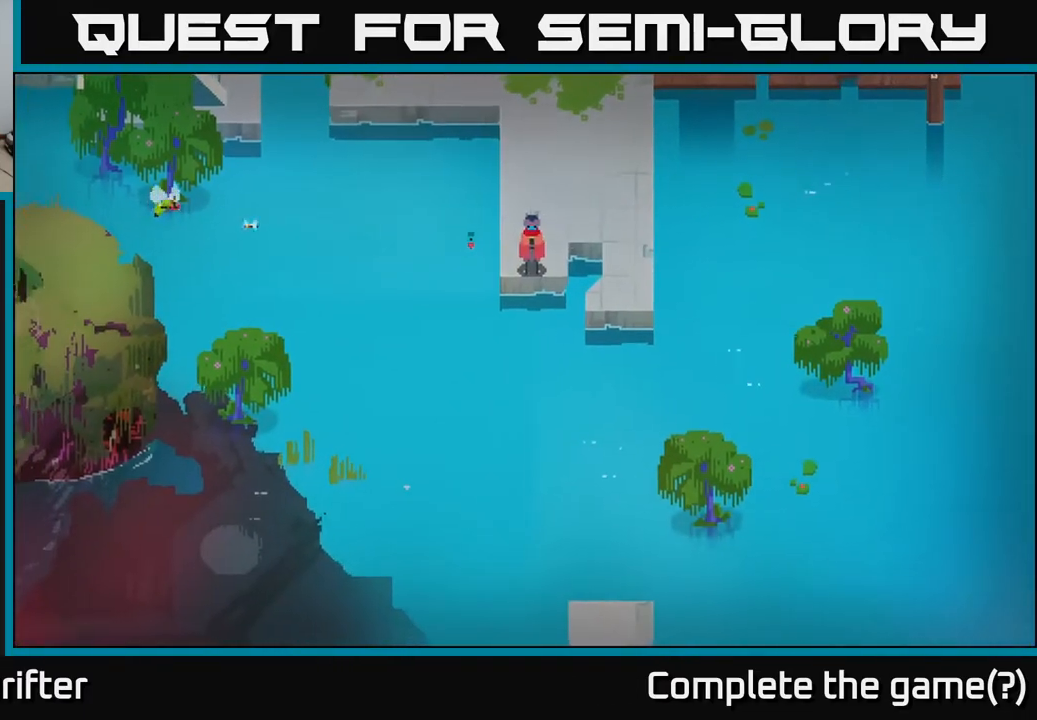
{"buttons": [], "left_stick": "up", "right_stick": "down", "events": [[367, "left_stick", "up-right"], [500, "left_stick", "up"]]}
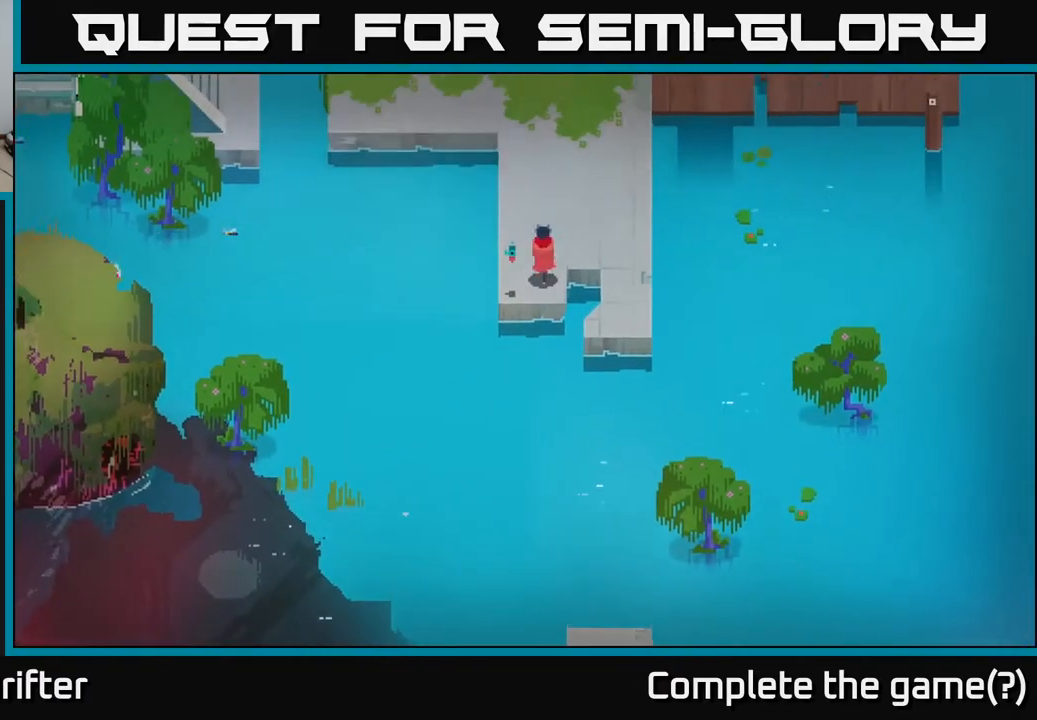
{"buttons": [], "left_stick": "up-right", "right_stick": "down-right", "events": [[267, "left_stick", "up-right"], [500, "right_stick", "down-right"]]}
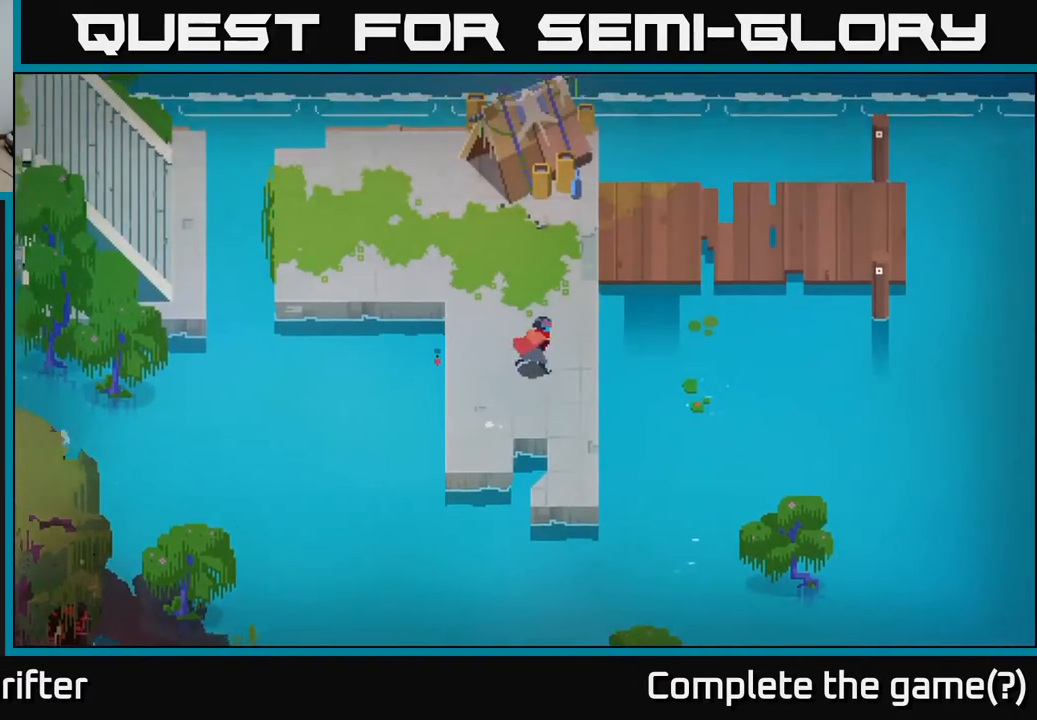
{"buttons": [], "left_stick": "up-right", "right_stick": "right", "events": [[167, "right_stick", "right"]]}
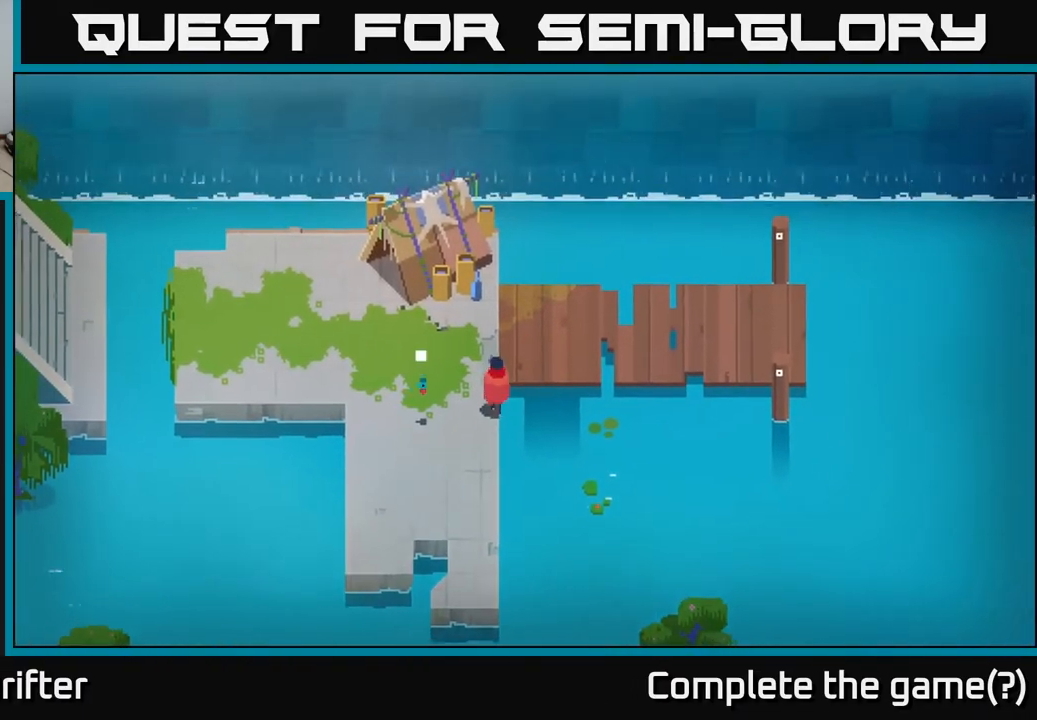
{"buttons": [], "left_stick": "up", "right_stick": "center", "events": [[50, "left_stick", "up"], [267, "right_stick", "center"]]}
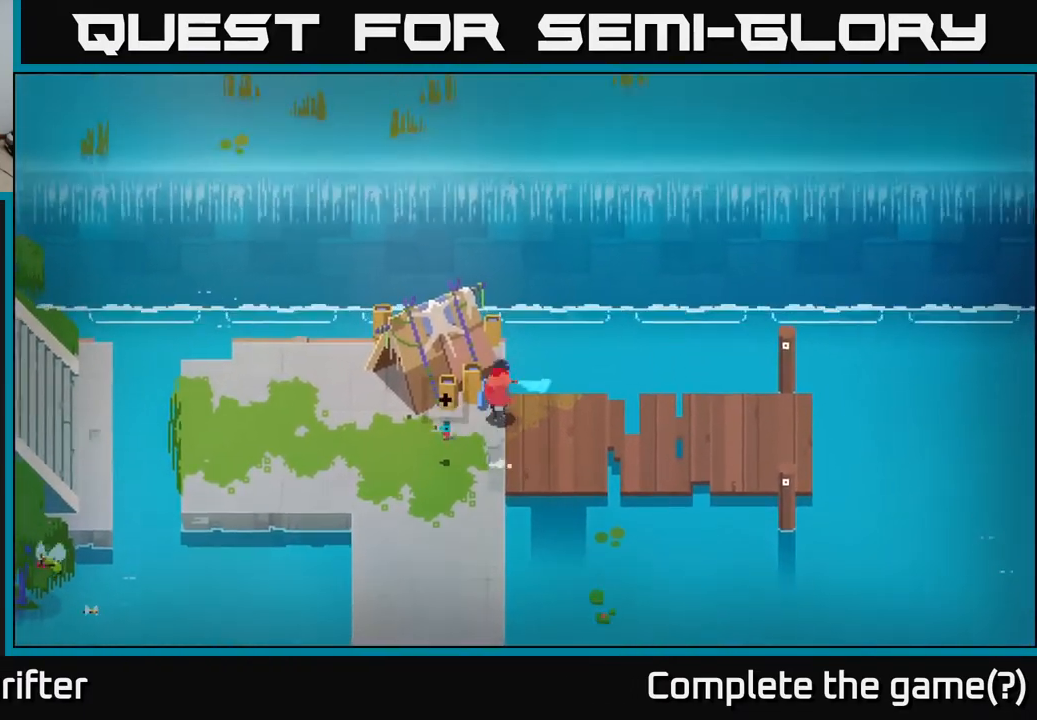
{"buttons": [], "left_stick": "down-right", "right_stick": "center", "events": [[33, "X", "down"], [133, "left_stick", "center"], [167, "X", "up"], [450, "left_stick", "down-right"]]}
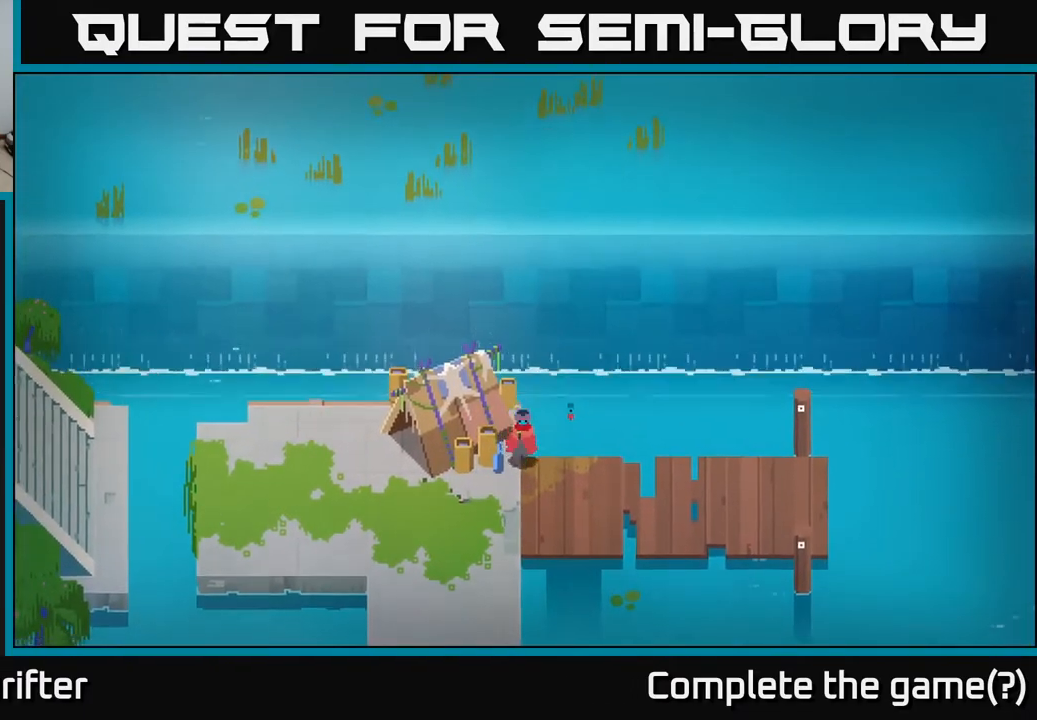
{"buttons": [], "left_stick": "right", "right_stick": "center", "events": [[250, "left_stick", "right"]]}
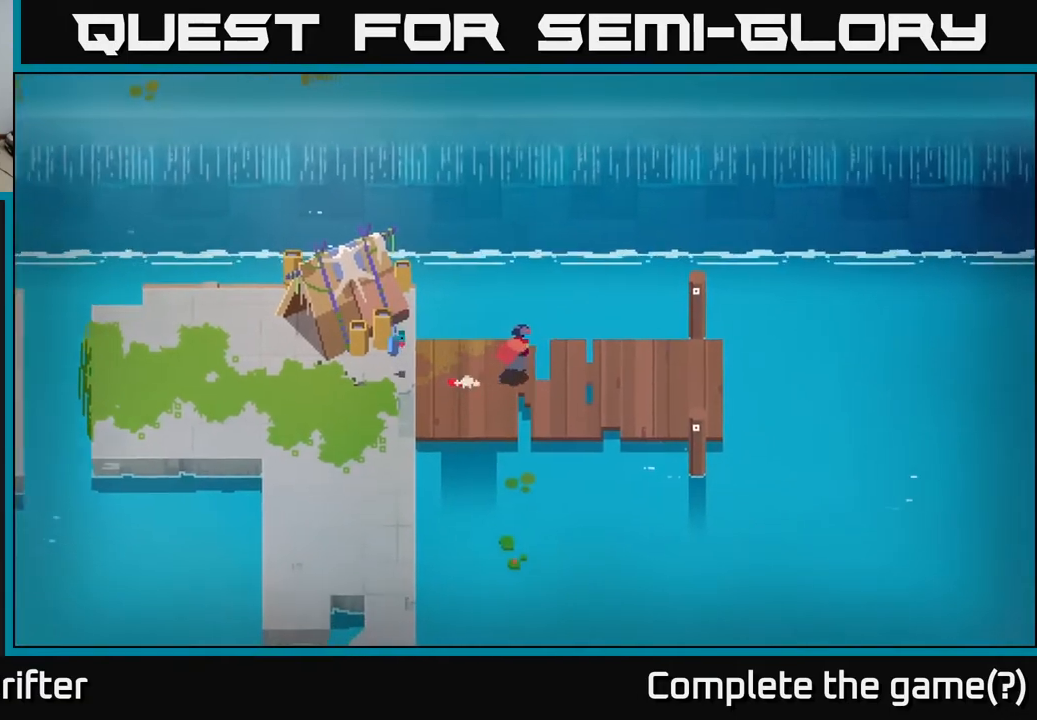
{"buttons": [], "left_stick": "right", "right_stick": "center", "events": []}
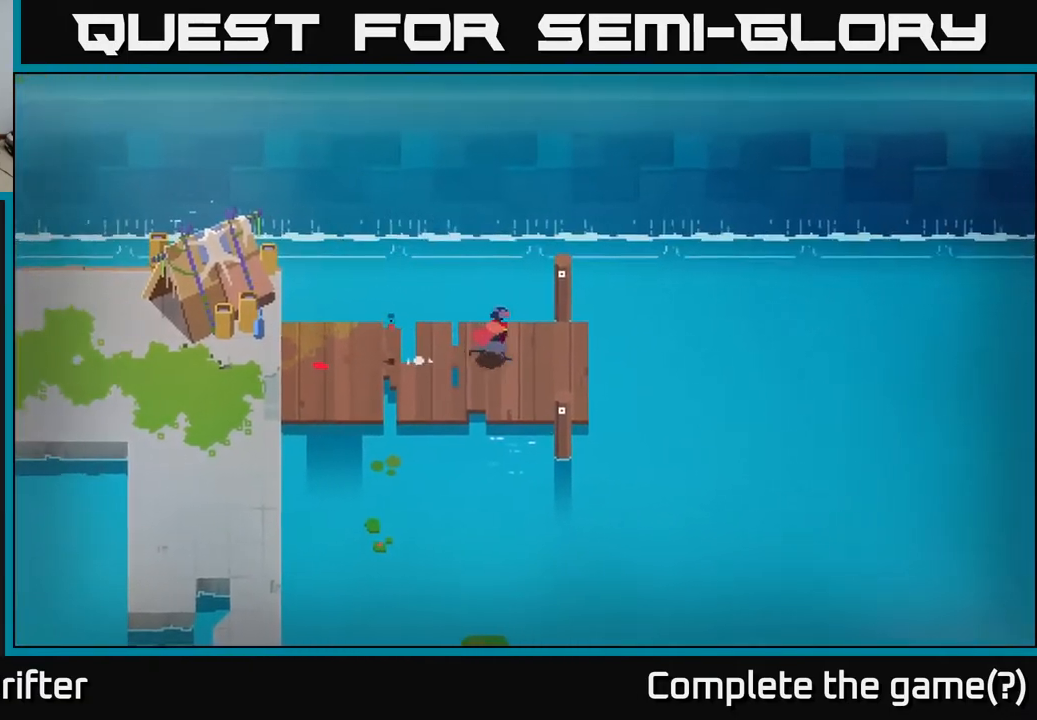
{"buttons": [], "left_stick": "center", "right_stick": "center", "events": [[217, "left_stick", "center"], [267, "SELECT", "down"], [433, "SELECT", "up"]]}
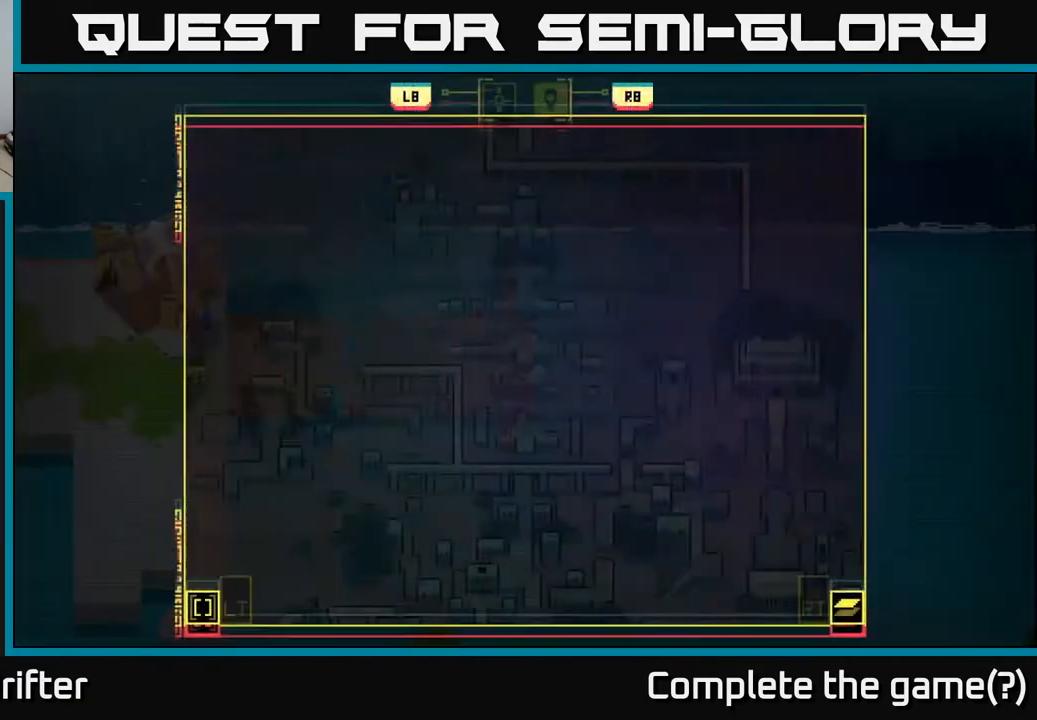
{"buttons": [], "left_stick": "center", "right_stick": "center", "events": []}
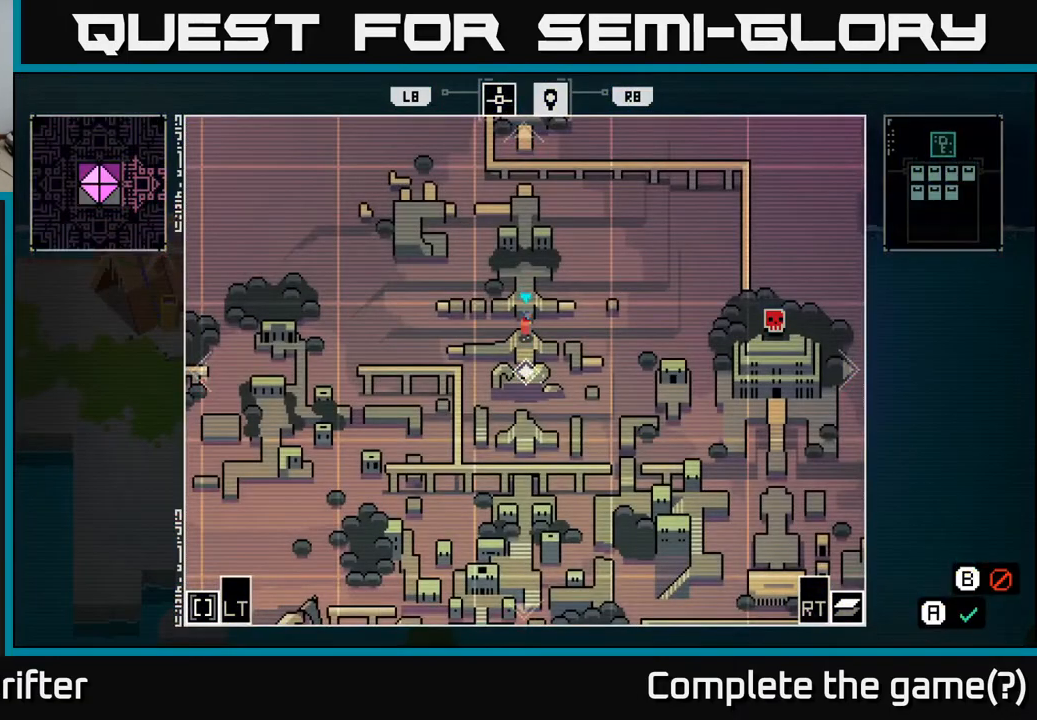
{"buttons": [], "left_stick": "right", "right_stick": "center", "events": [[317, "left_stick", "right"]]}